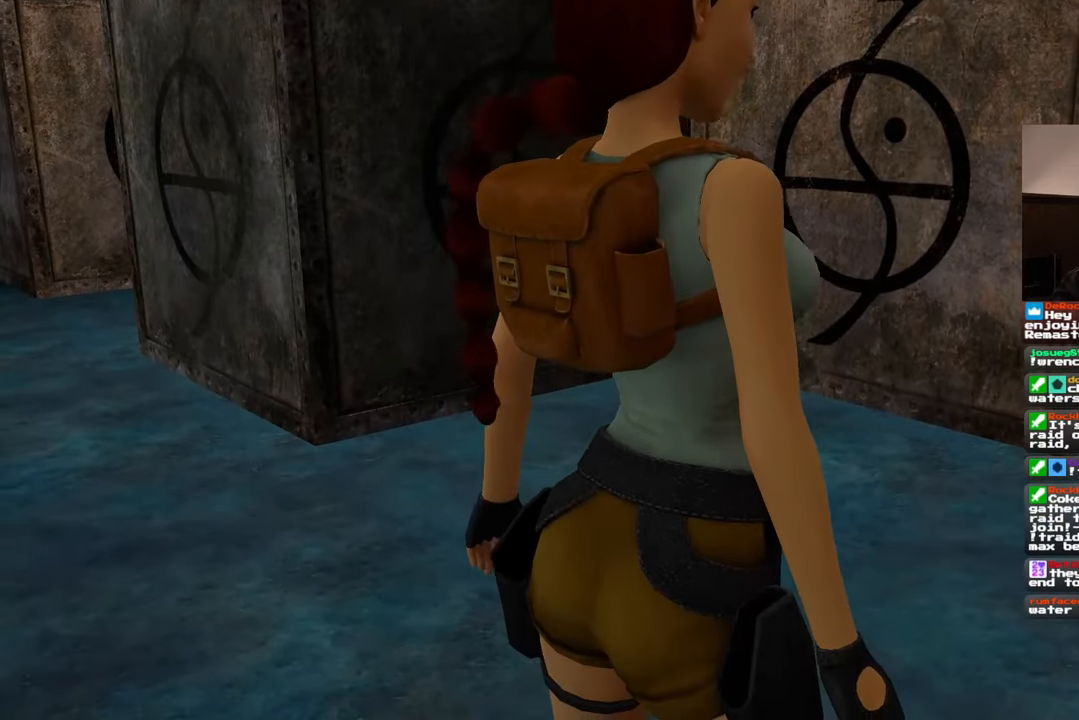
Gameplay with a controller (PlayStation layout); each line is a JSON object with the inputs held at the frame after it. "events" lists button and stick changes between this image and that frame as [ms after this image, input, new state], when the widget could be followed in between. Not read: L2 L3 R2 R3.
{"buttons": [], "left_stick": "up", "right_stick": "center", "events": [[133, "left_stick", "up"]]}
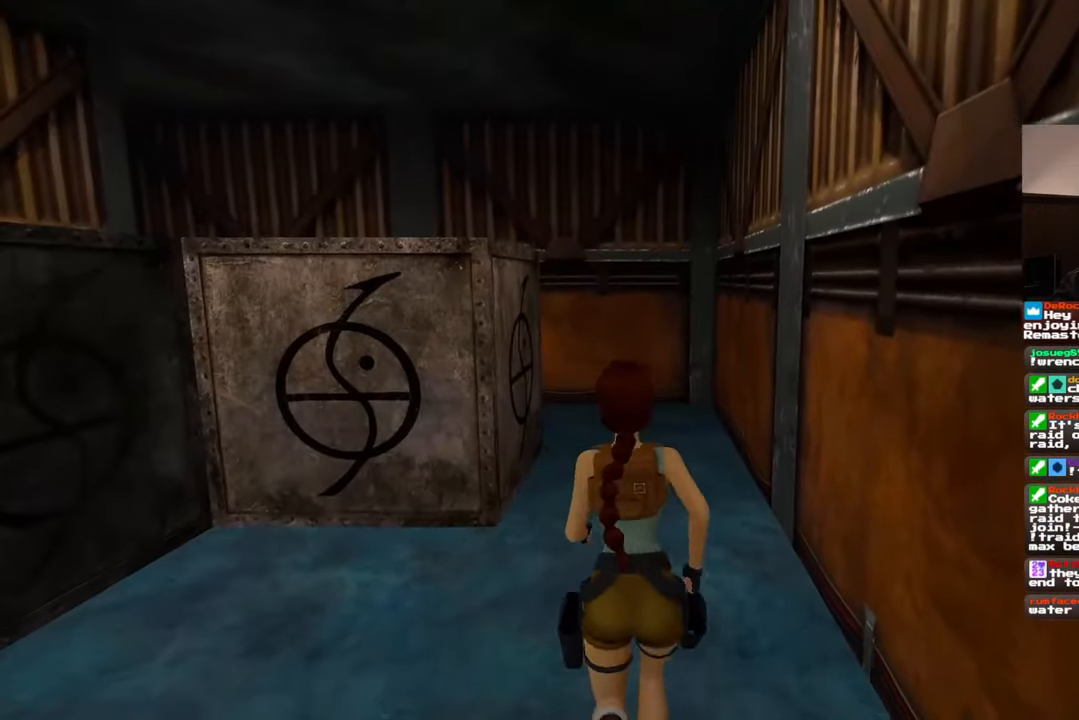
{"buttons": ["SQUARE"], "left_stick": "up", "right_stick": "center", "events": [[83, "right_stick", "left"], [200, "right_stick", "center"], [267, "SQUARE", "down"]]}
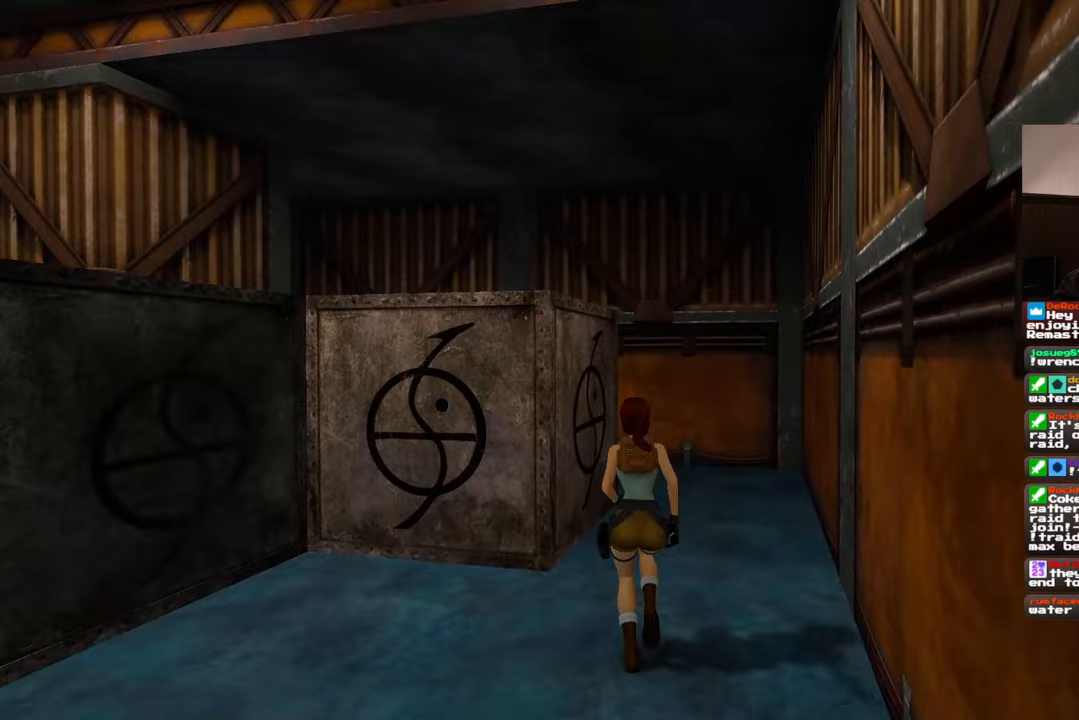
{"buttons": [], "left_stick": "up-left", "right_stick": "down-left", "events": [[100, "left_stick", "up-left"], [250, "SQUARE", "up"], [417, "right_stick", "down-left"]]}
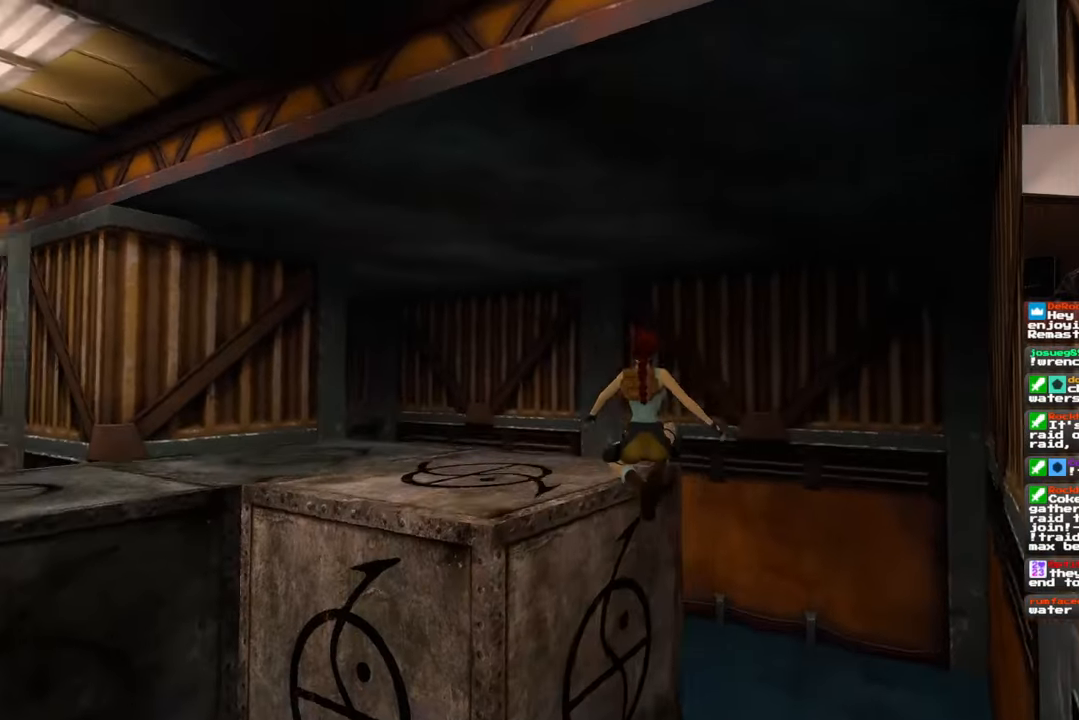
{"buttons": [], "left_stick": "up", "right_stick": "center", "events": [[217, "left_stick", "up"], [267, "right_stick", "center"]]}
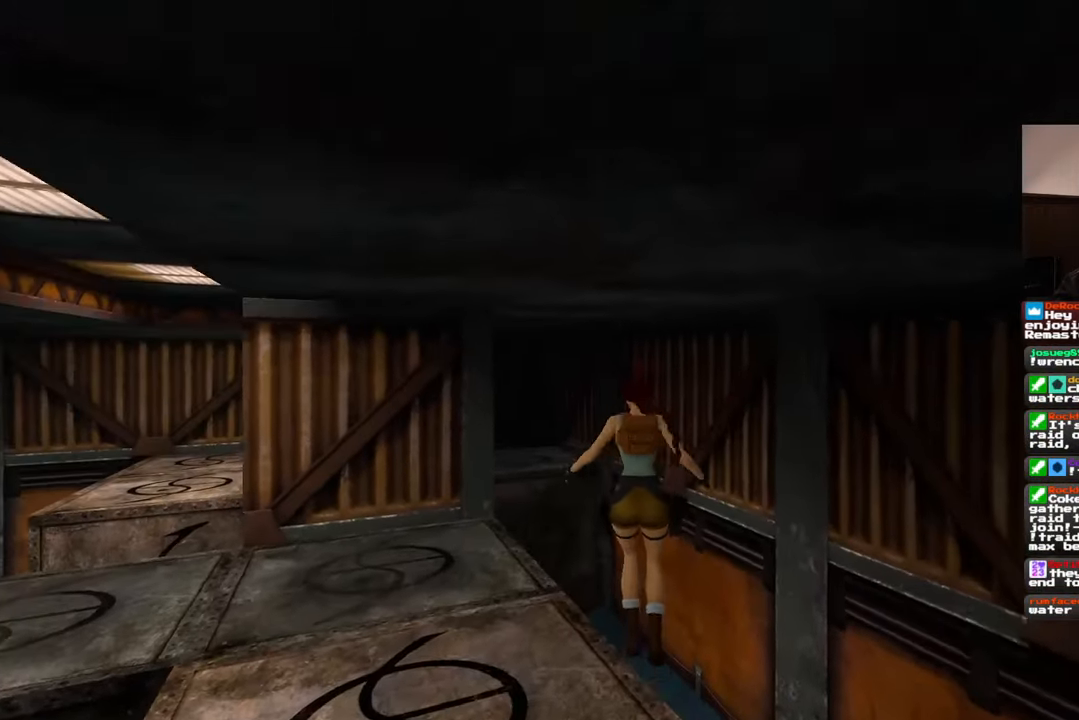
{"buttons": [], "left_stick": "up", "right_stick": "center", "events": [[200, "right_stick", "down-left"], [333, "right_stick", "center"]]}
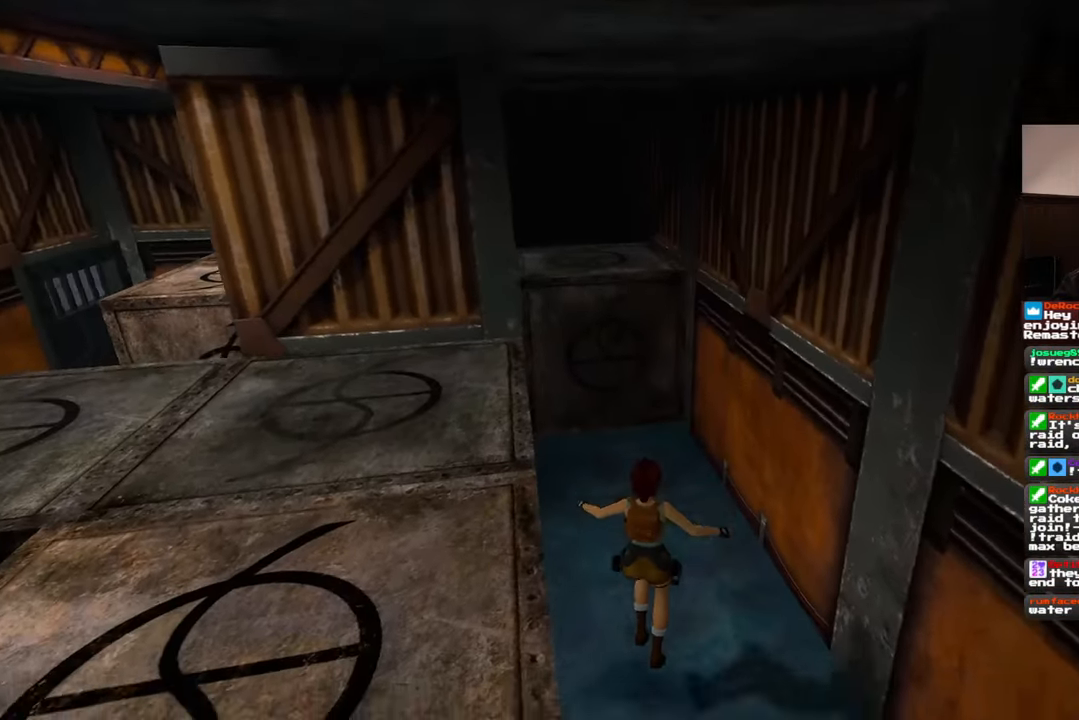
{"buttons": [], "left_stick": "up", "right_stick": "center", "events": [[400, "right_stick", "left"], [500, "right_stick", "center"]]}
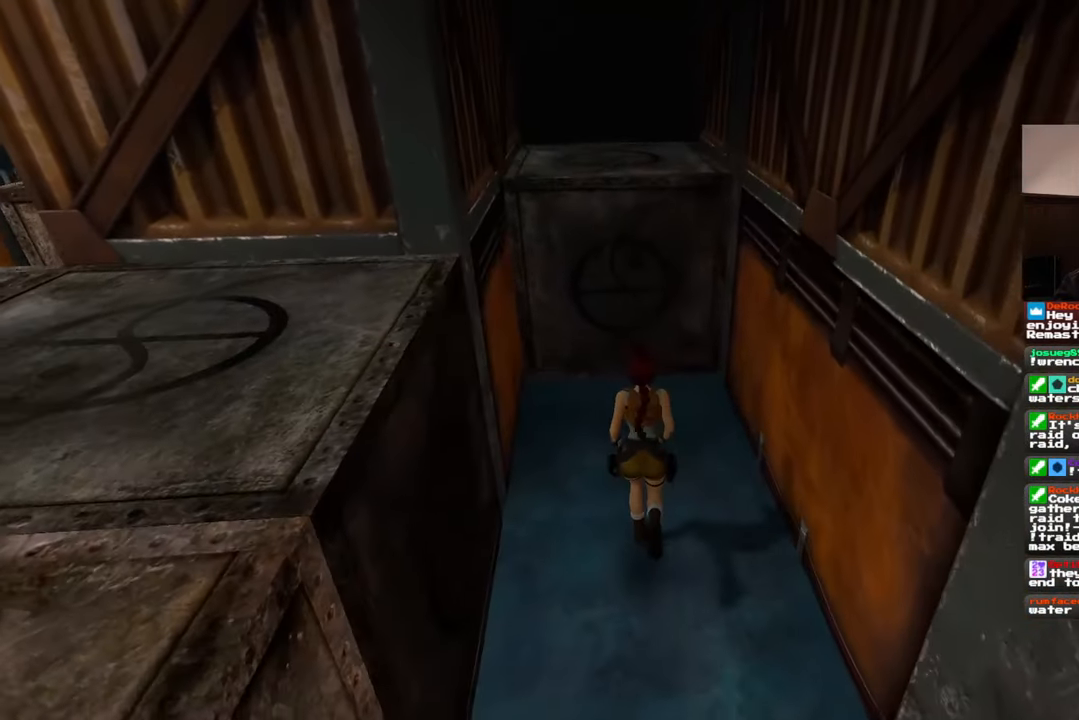
{"buttons": [], "left_stick": "up", "right_stick": "center", "events": []}
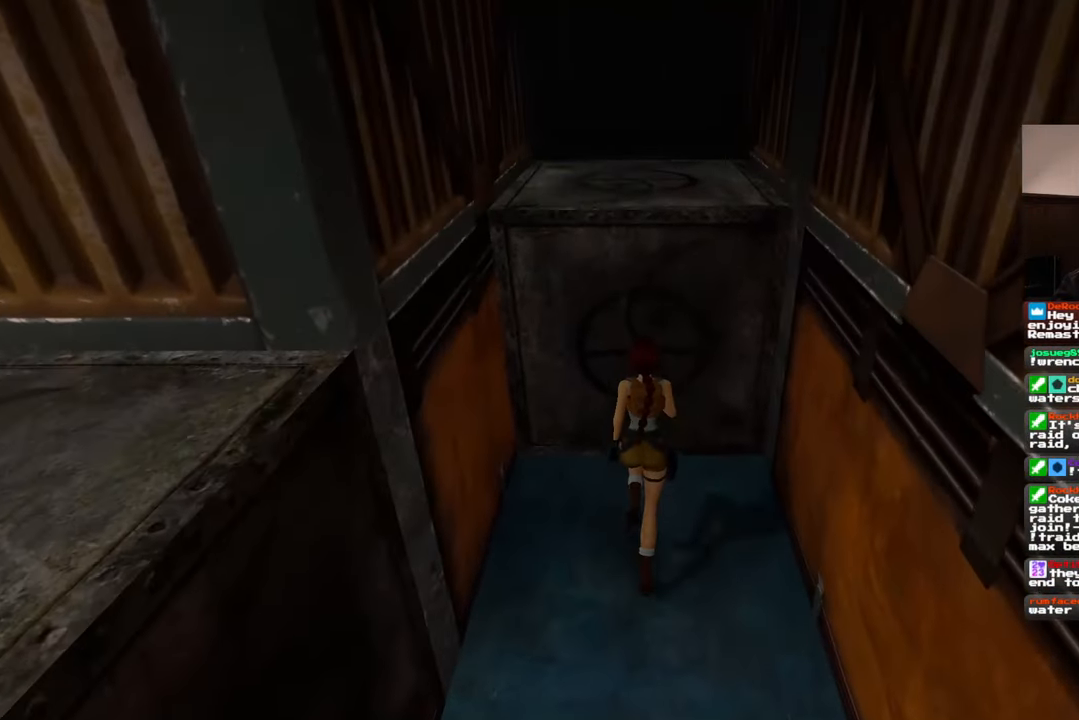
{"buttons": [], "left_stick": "center", "right_stick": "center", "events": [[167, "left_stick", "center"]]}